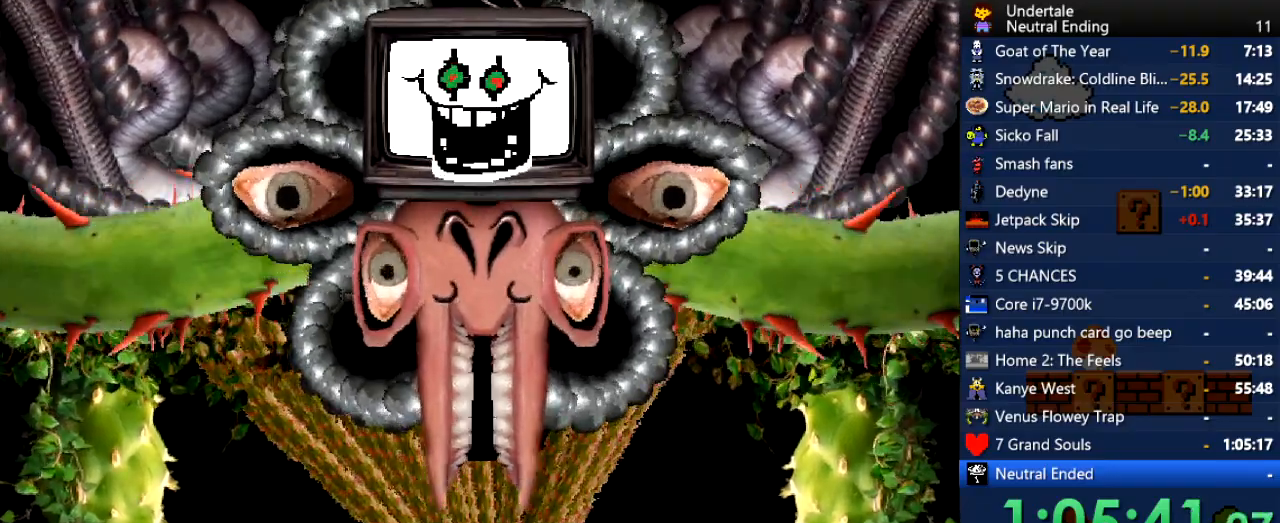
Gameplay with keyboard; each line is a JSON object with the keys held at the frame after it. "events" lists presses ("down") and releases ("up") of "c", "ctrl", "down", "left", "return", "right", "shift", "up", "x" and "z" between this image and that frame as [ms after this image, input, new state], when the widget could be followed in between. No other keys are recorded. Mouse input is not recorded.
{"keys": [], "events": [[37, "return", "up"], [37, "z", "up"], [151, "return", "down"], [188, "return", "up"], [188, "z", "down"], [245, "z", "up"], [377, "return", "down"], [377, "z", "down"], [434, "return", "up"], [434, "z", "up"]]}
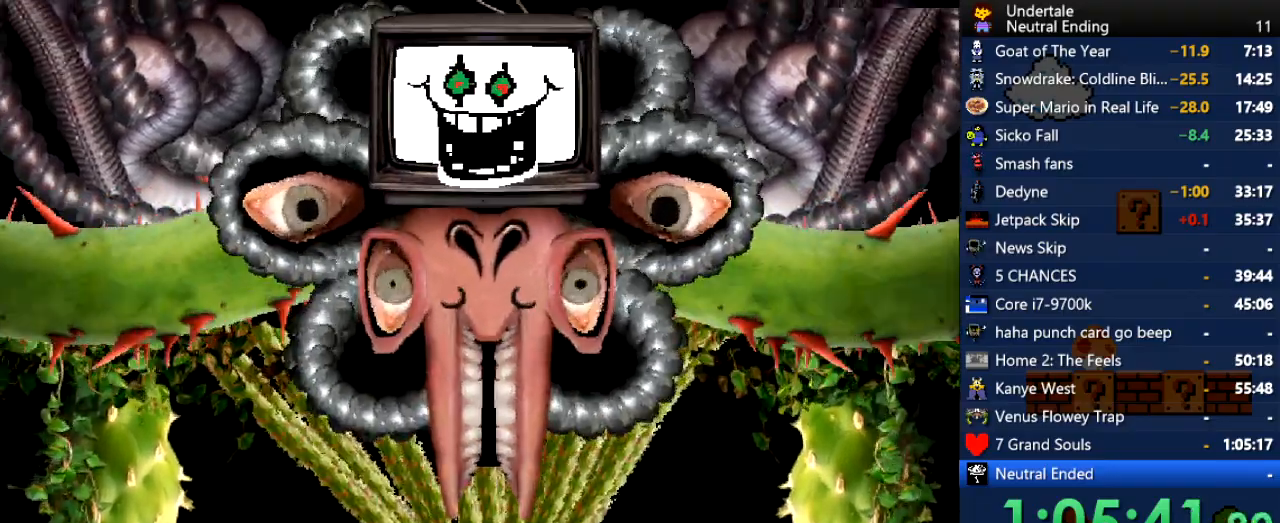
{"keys": [], "events": [[57, "z", "down"], [94, "z", "up"], [245, "z", "down"], [283, "z", "up"], [378, "z", "down"], [472, "z", "up"]]}
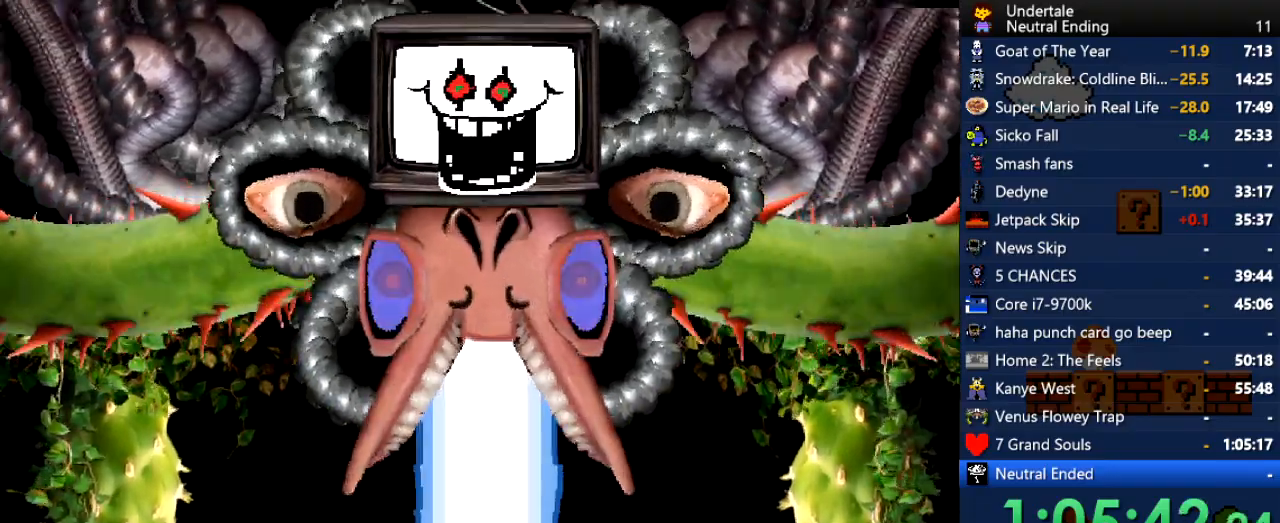
{"keys": [], "events": [[75, "z", "down"], [132, "z", "up"], [264, "z", "down"], [320, "z", "up"], [415, "z", "down"], [490, "z", "up"]]}
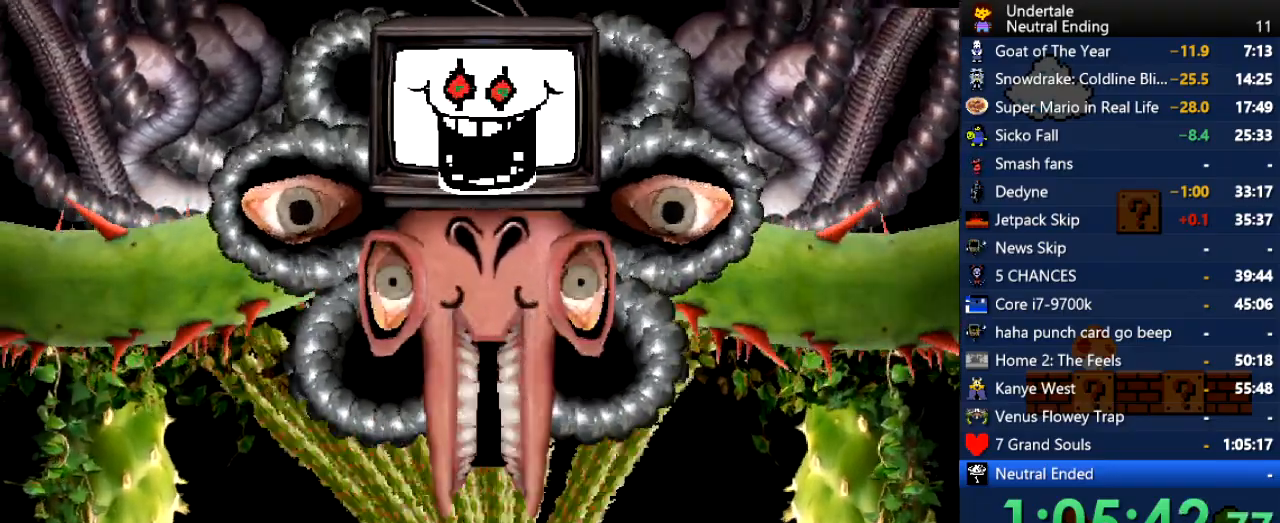
{"keys": [], "events": [[94, "z", "down"], [132, "z", "up"]]}
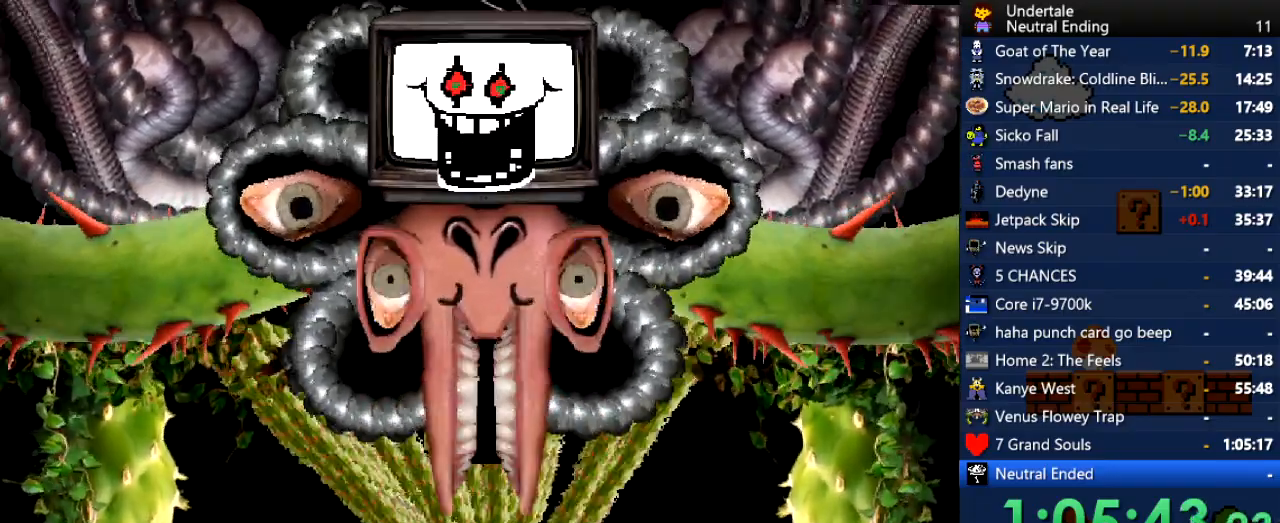
{"keys": [], "events": []}
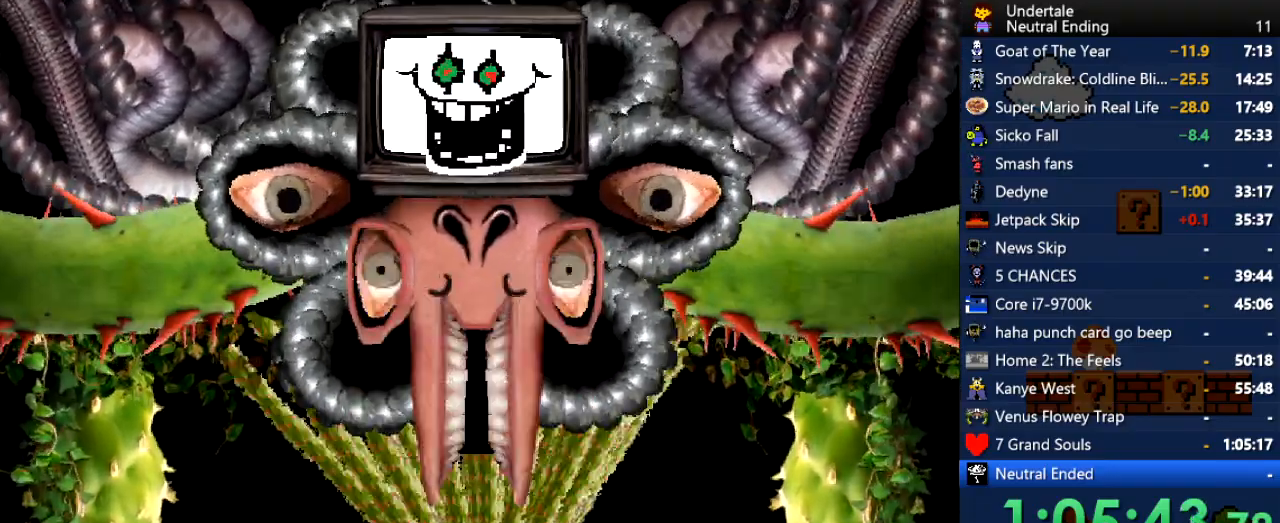
{"keys": [], "events": []}
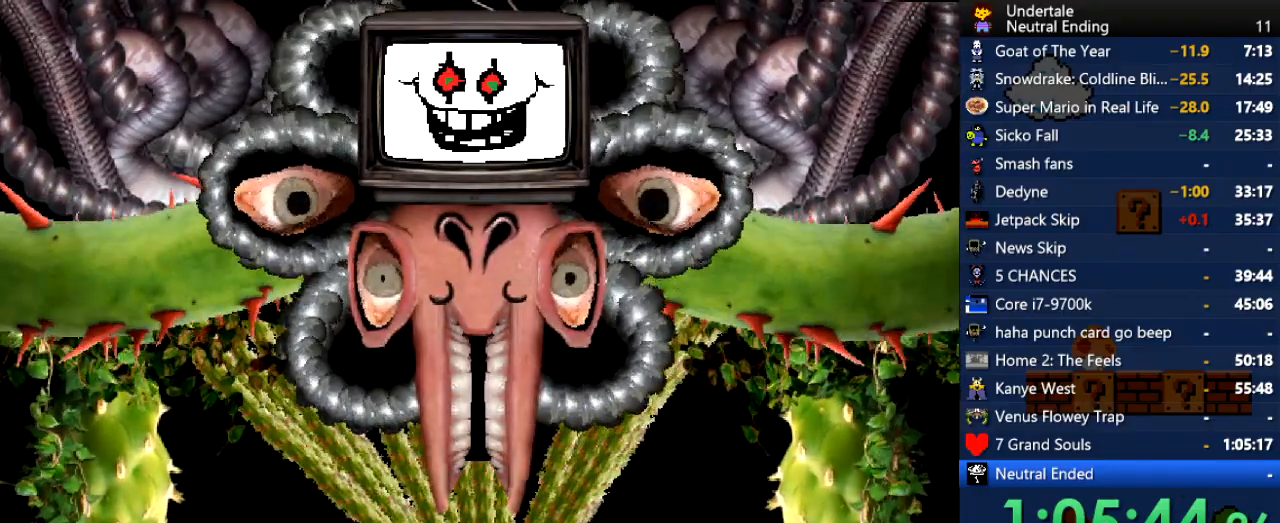
{"keys": [], "events": []}
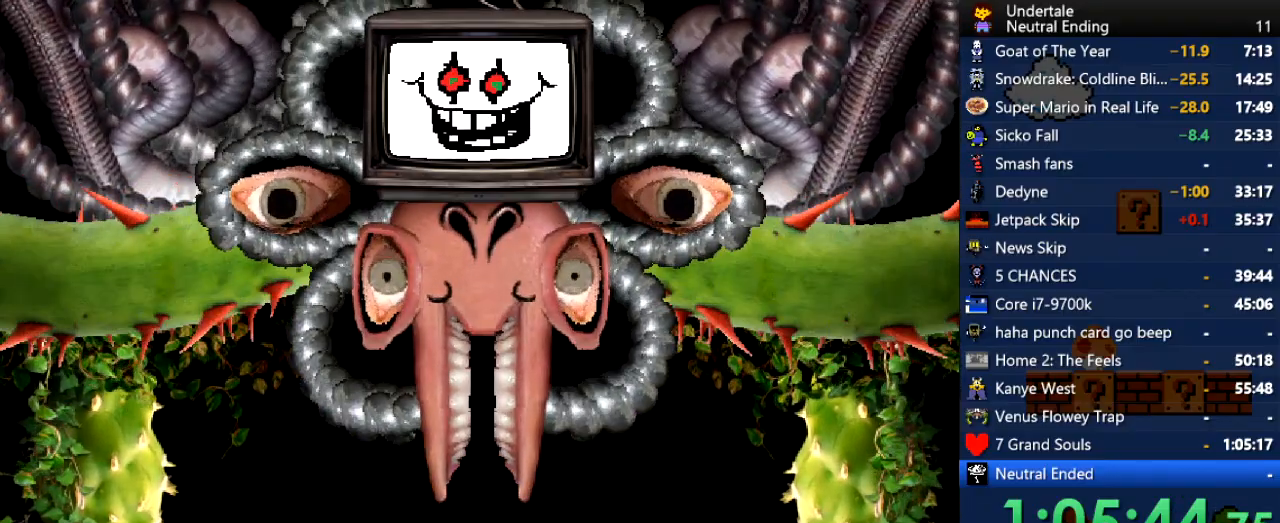
{"keys": [], "events": []}
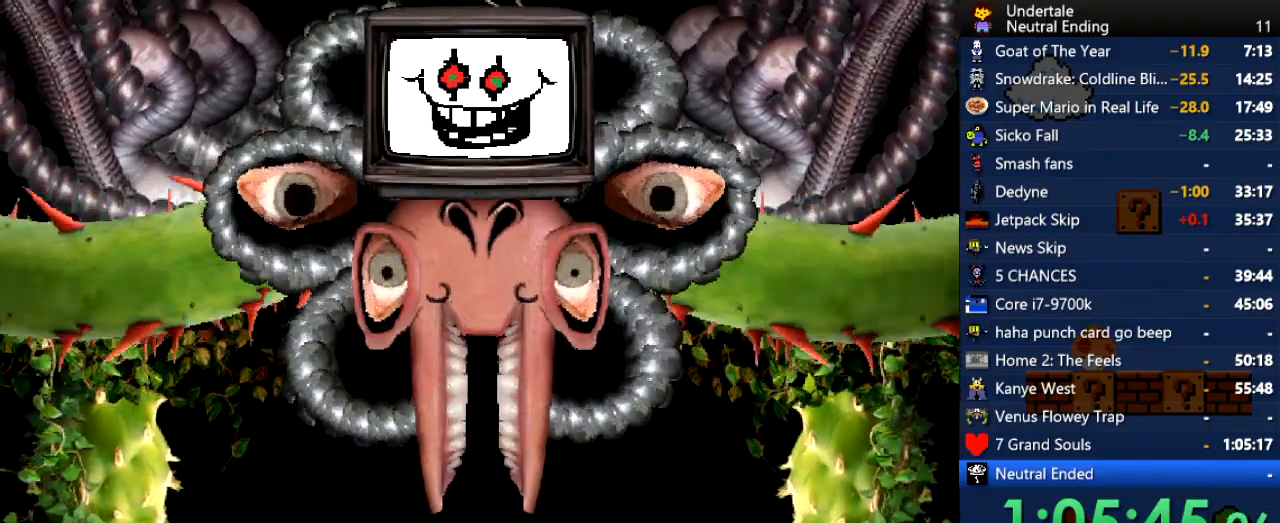
{"keys": ["z"], "events": [[113, "z", "down"], [170, "z", "up"], [302, "z", "down"], [358, "z", "up"], [490, "z", "down"]]}
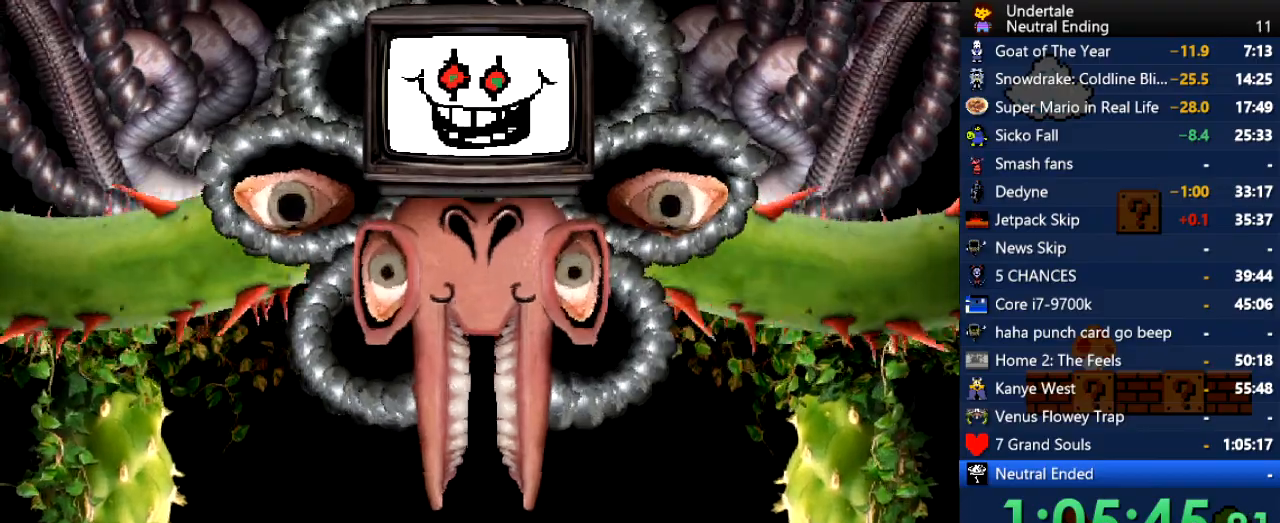
{"keys": ["return"], "events": [[38, "z", "up"], [170, "z", "down"], [227, "z", "up"], [378, "z", "down"], [415, "z", "up"], [453, "return", "down"]]}
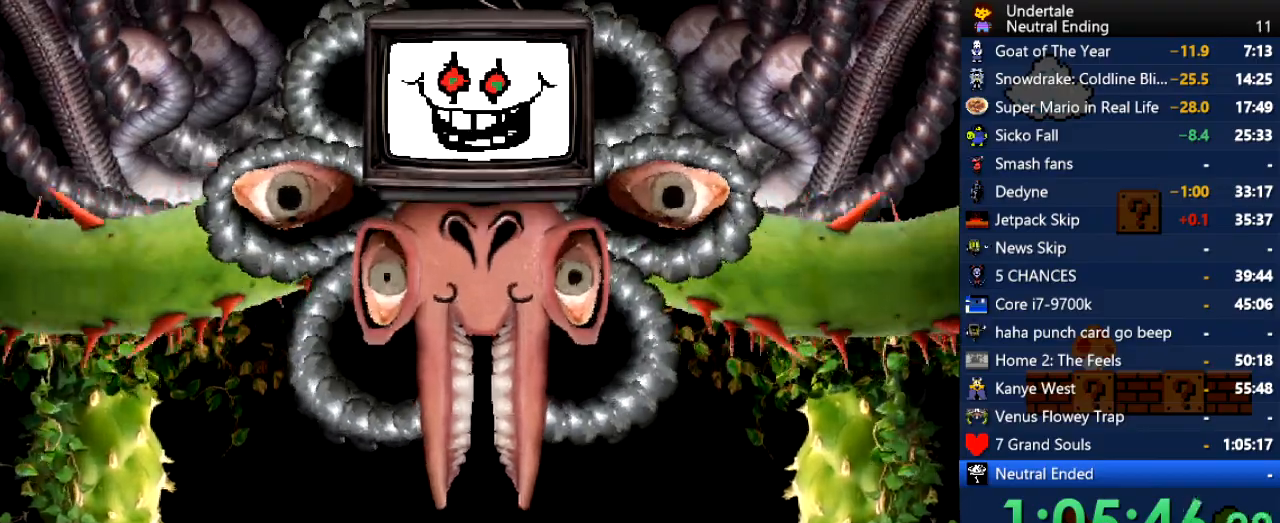
{"keys": [], "events": [[19, "return", "up"], [19, "z", "down"], [56, "return", "down"], [56, "z", "up"], [113, "return", "up"], [170, "return", "down"], [170, "z", "down"], [207, "return", "up"], [207, "z", "up"], [283, "return", "down"], [283, "z", "down"], [302, "return", "up"], [302, "z", "up"], [320, "return", "down"], [320, "z", "down"], [339, "return", "up"], [339, "z", "up"]]}
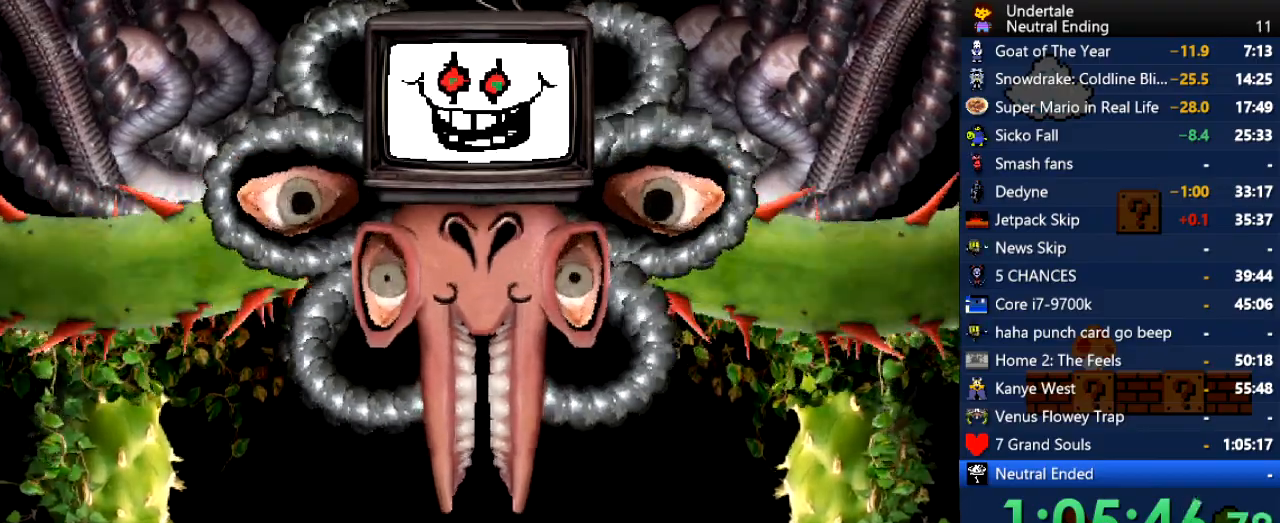
{"keys": [], "events": [[170, "left", "down"], [359, "left", "up"], [359, "up", "down"], [491, "up", "up"]]}
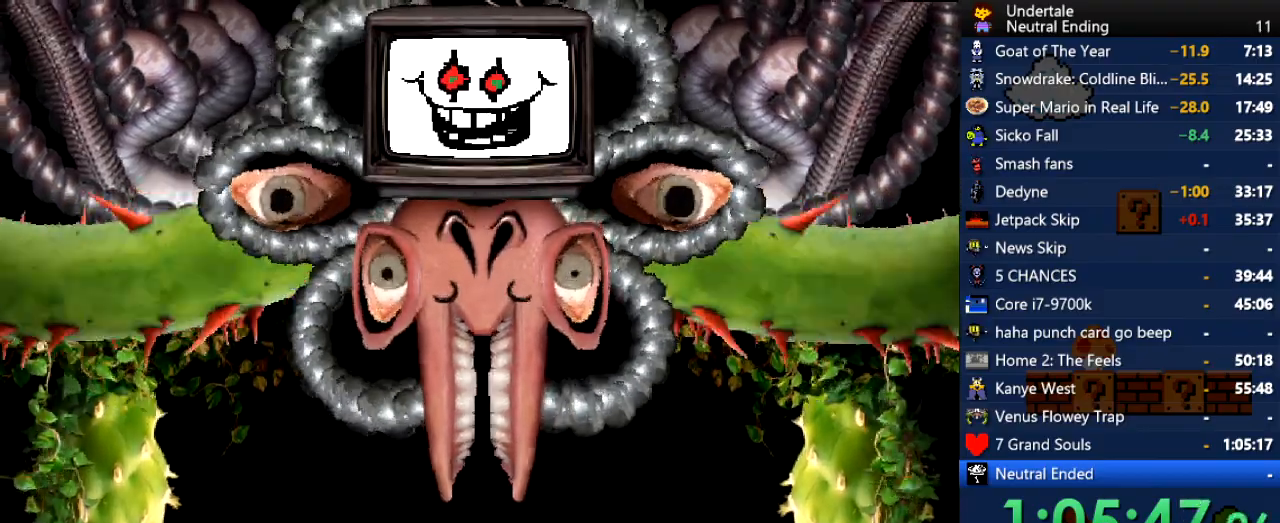
{"keys": [], "events": [[37, "left", "down"], [151, "up", "down"], [188, "left", "up"], [245, "up", "up"], [377, "up", "down"], [471, "up", "up"]]}
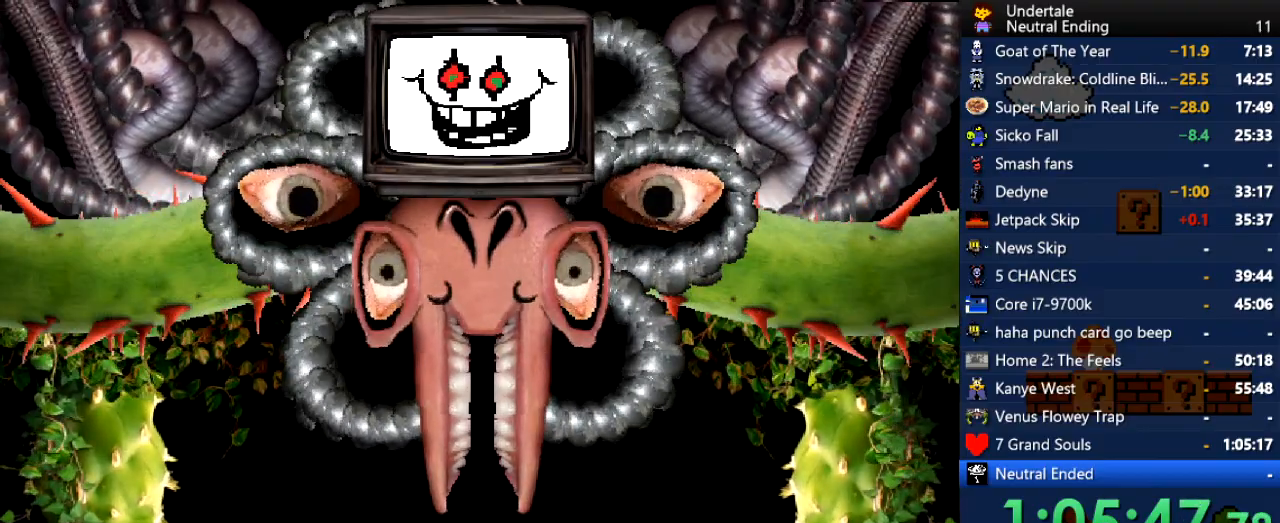
{"keys": [], "events": [[57, "left", "down"], [151, "left", "up"], [340, "up", "down"], [378, "up", "up"]]}
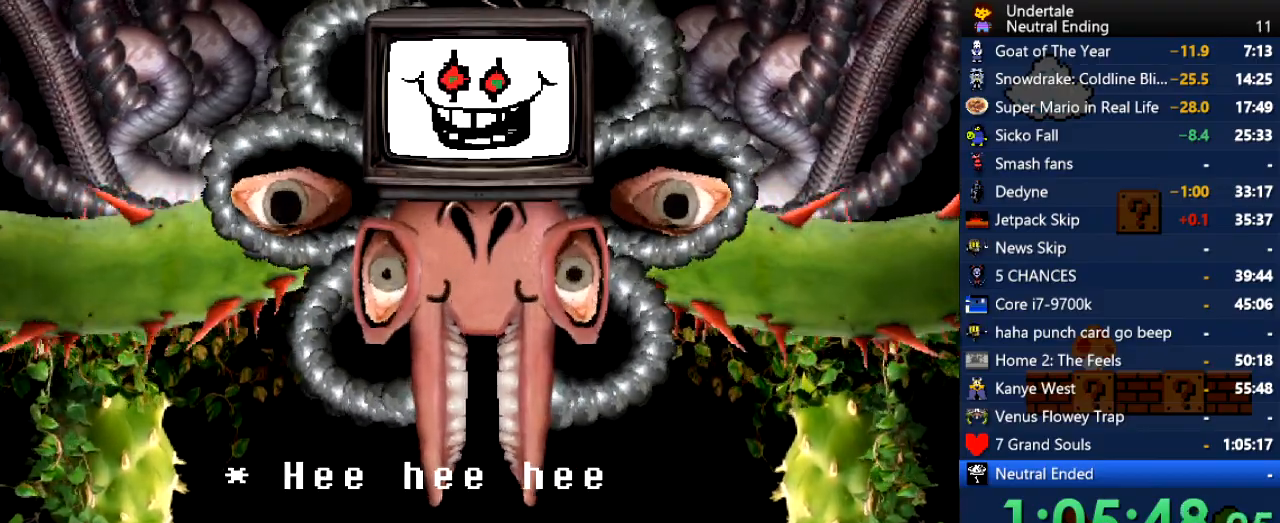
{"keys": [], "events": []}
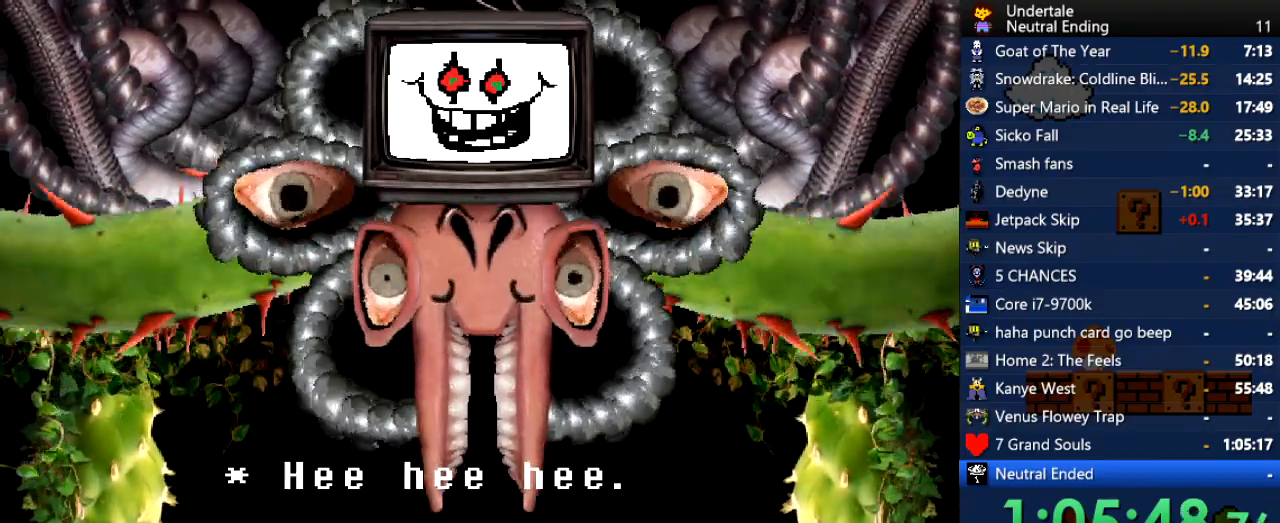
{"keys": [], "events": [[227, "up", "down"], [264, "up", "up"]]}
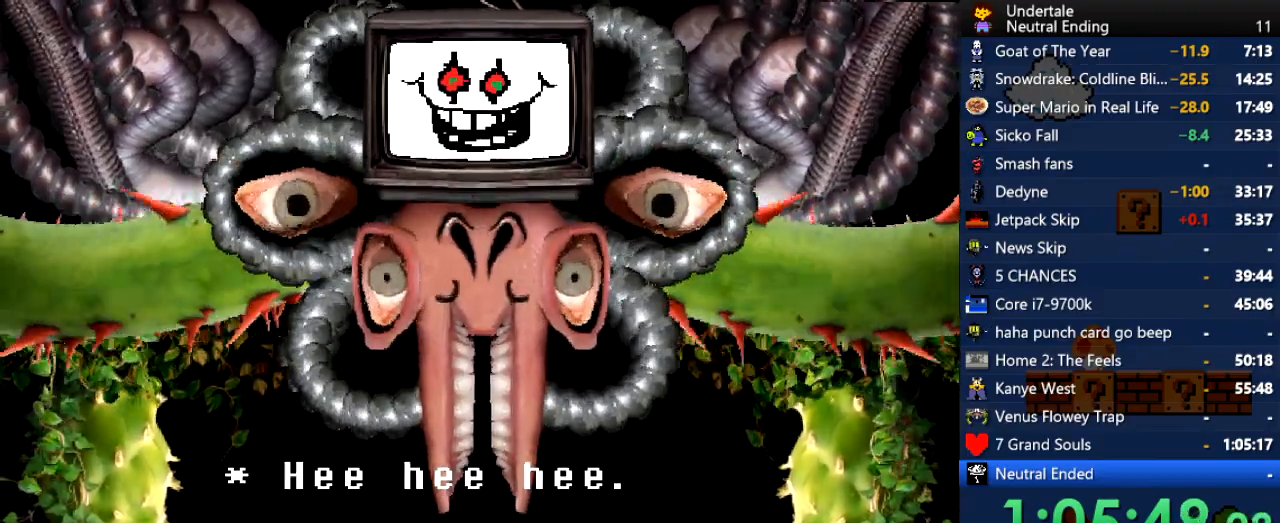
{"keys": [], "events": [[283, "left", "down"], [283, "up", "down"], [302, "left", "up"], [302, "up", "up"], [320, "left", "down"], [320, "up", "down"], [490, "left", "up"], [490, "up", "up"]]}
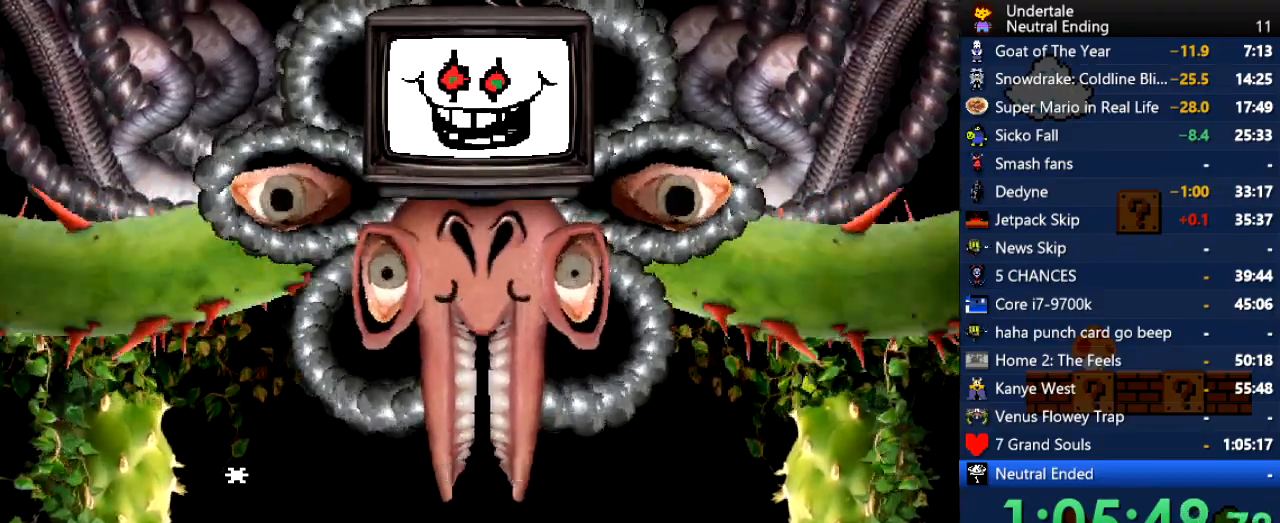
{"keys": [], "events": [[19, "z", "down"], [76, "z", "up"], [170, "z", "down"], [208, "z", "up"], [264, "z", "down"], [302, "up", "down"], [359, "up", "up"], [359, "z", "up"], [453, "z", "down"], [491, "z", "up"]]}
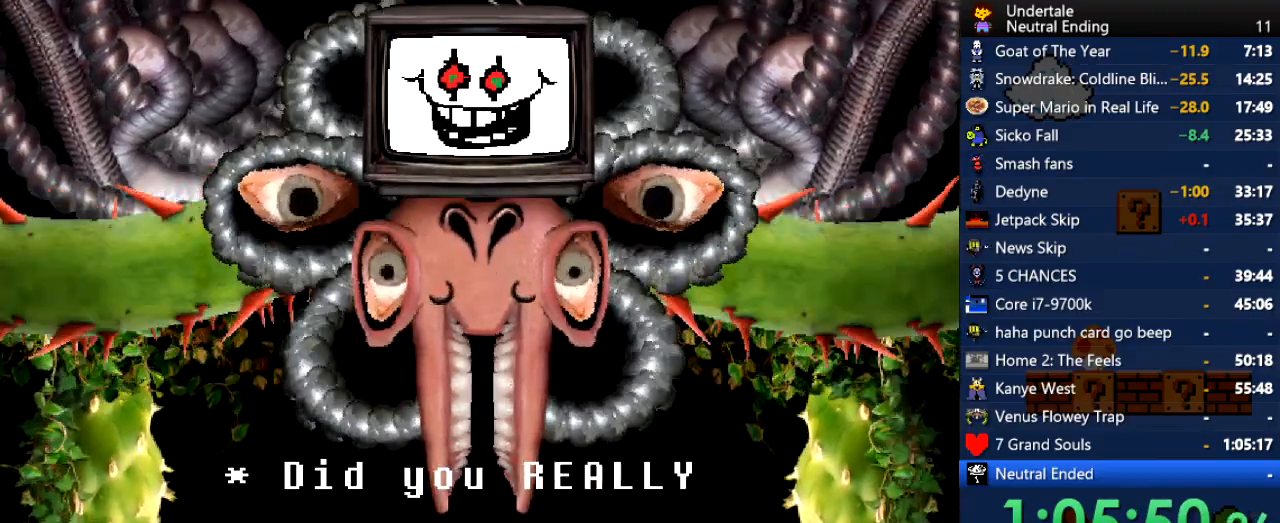
{"keys": ["z"], "events": [[509, "z", "down"]]}
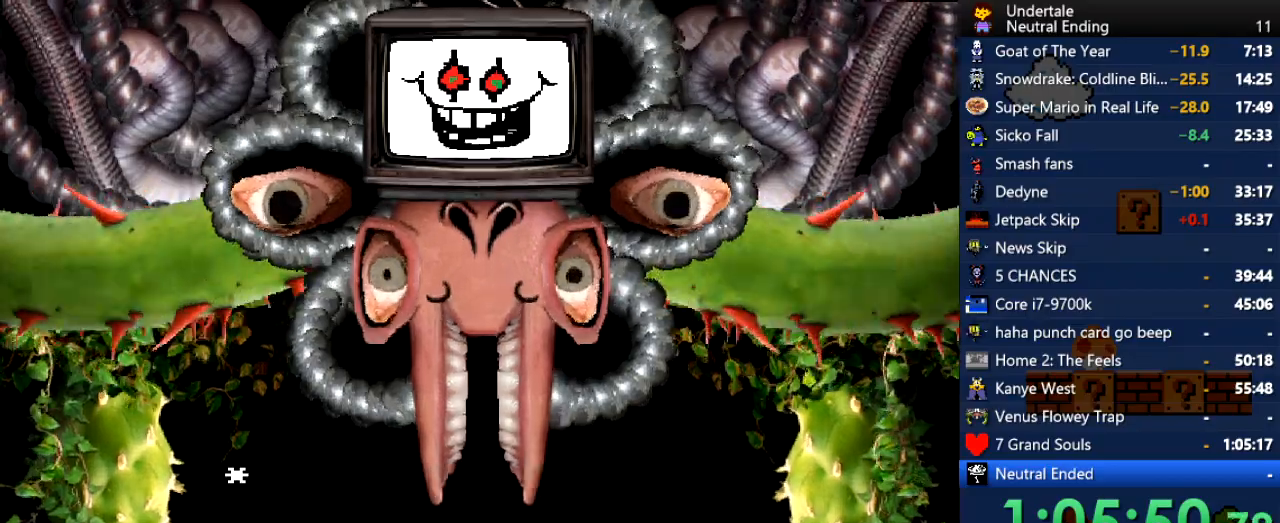
{"keys": [], "events": [[57, "z", "up"], [113, "z", "down"], [208, "z", "up"], [245, "z", "down"], [283, "z", "up"]]}
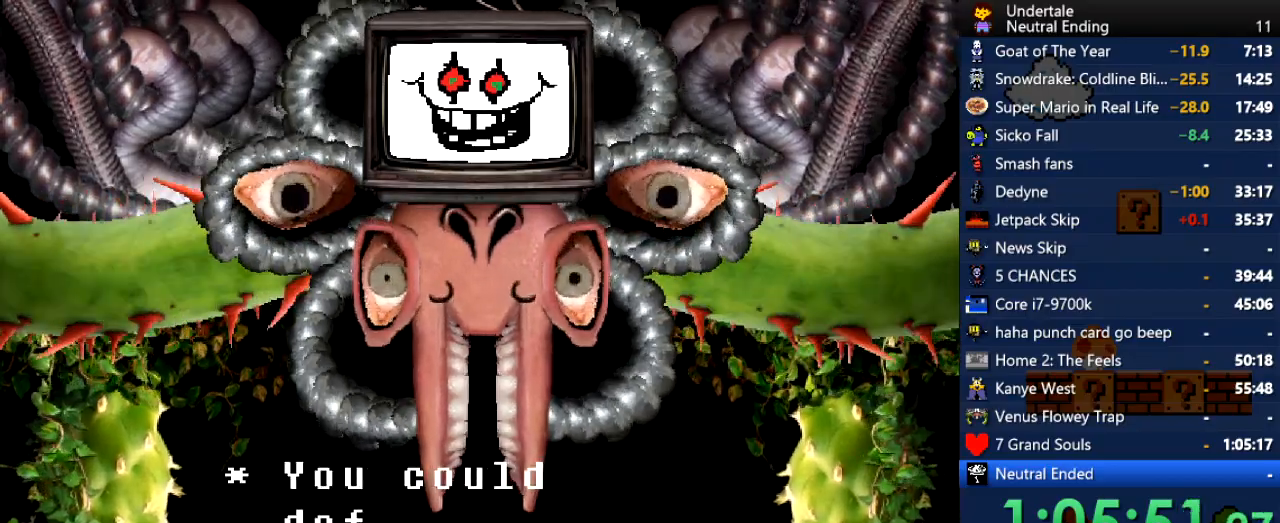
{"keys": [], "events": [[264, "up", "down"], [320, "up", "up"]]}
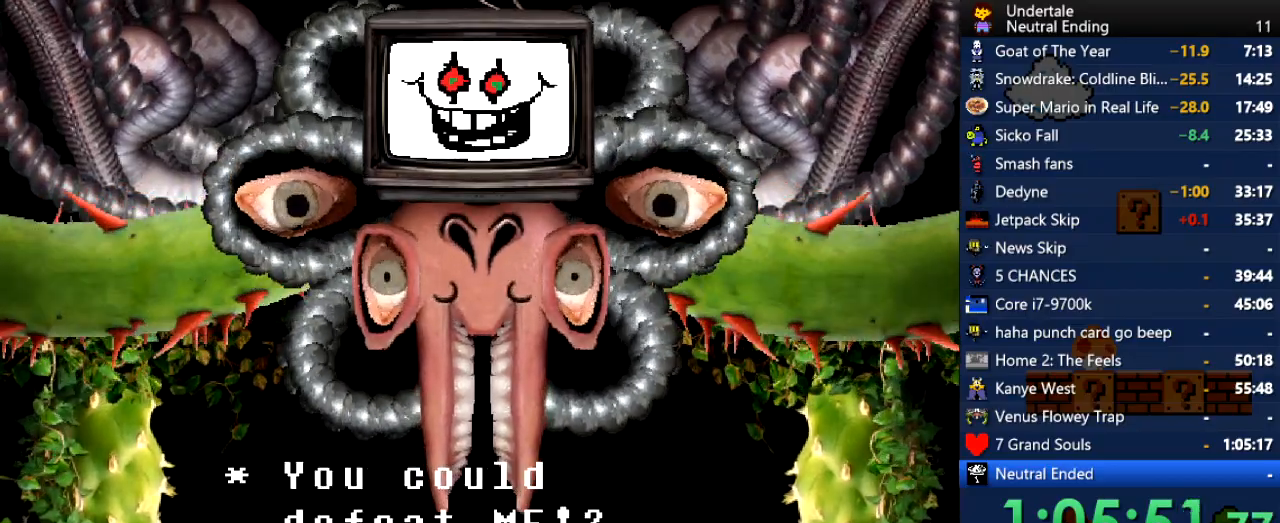
{"keys": ["z"], "events": [[227, "left", "down"], [227, "up", "down"], [415, "left", "up"], [415, "up", "up"], [415, "z", "down"]]}
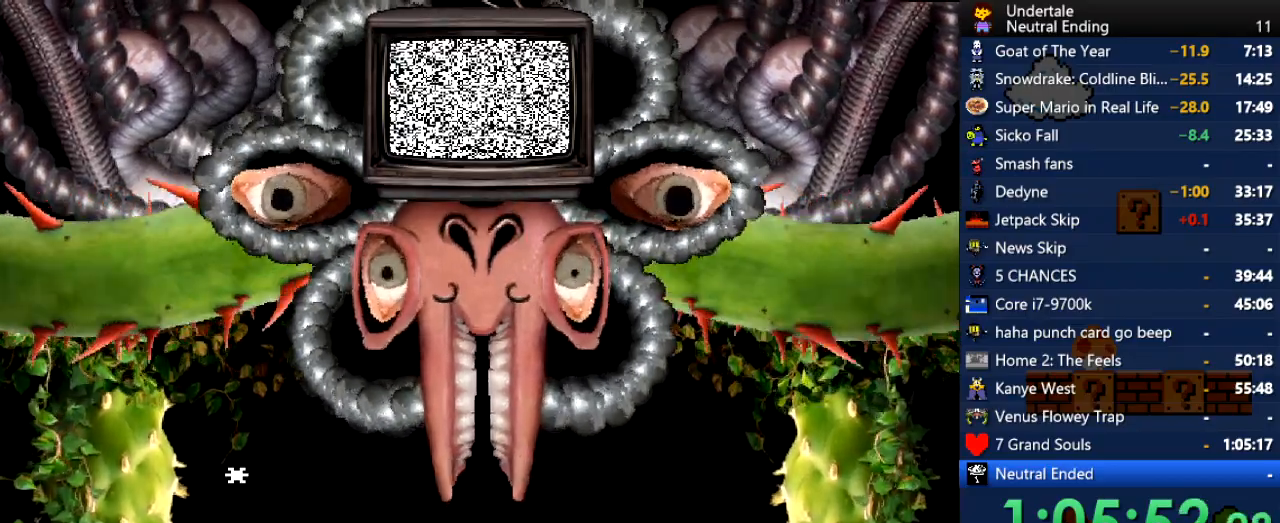
{"keys": [], "events": [[19, "z", "up"], [113, "z", "down"], [151, "z", "up"], [207, "z", "down"], [283, "left", "down"], [283, "up", "down"], [283, "z", "up"], [302, "left", "up"], [302, "up", "up"], [302, "z", "down"], [320, "left", "down"], [320, "up", "down"], [320, "z", "up"], [339, "left", "up"], [339, "up", "up"]]}
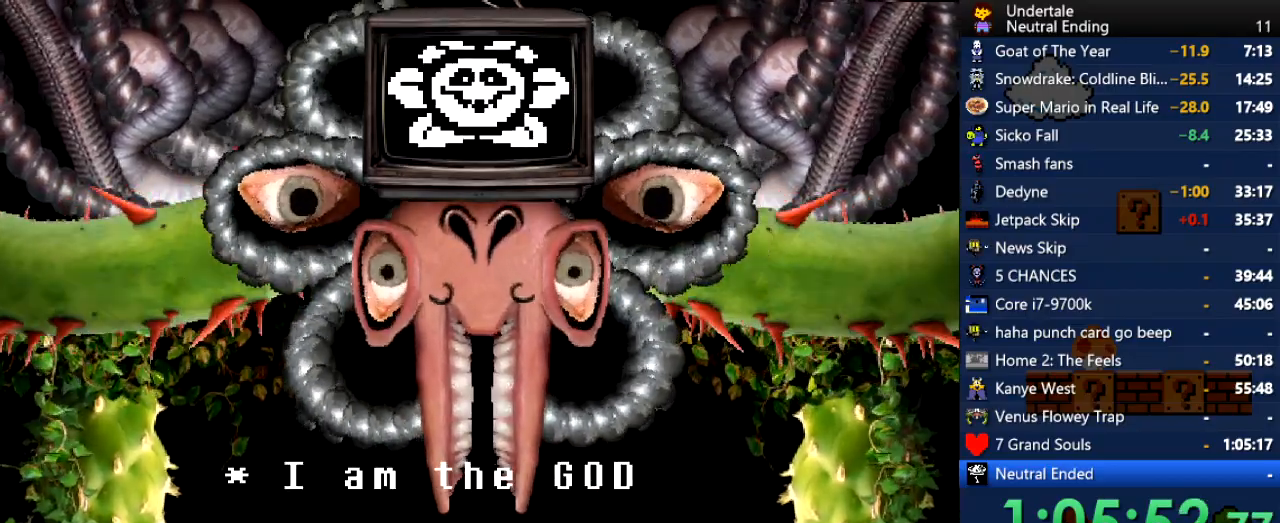
{"keys": [], "events": [[19, "z", "down"], [76, "z", "up"], [170, "z", "down"], [264, "z", "up"], [302, "up", "down"], [359, "up", "up"]]}
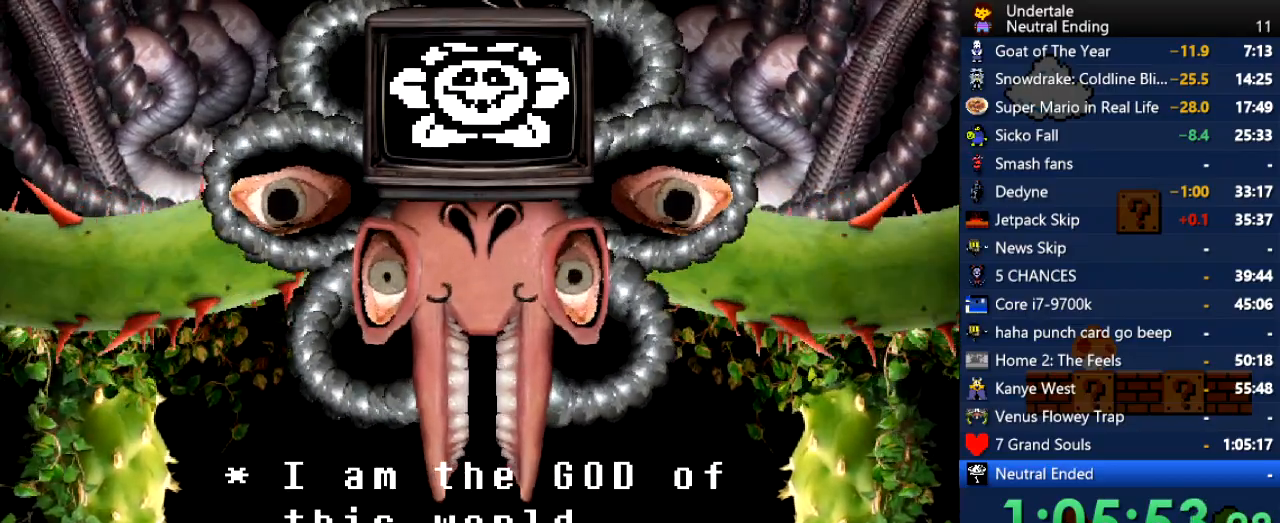
{"keys": [], "events": [[56, "z", "down"], [151, "z", "up"], [245, "z", "down"], [283, "z", "up"], [377, "z", "down"], [434, "z", "up"]]}
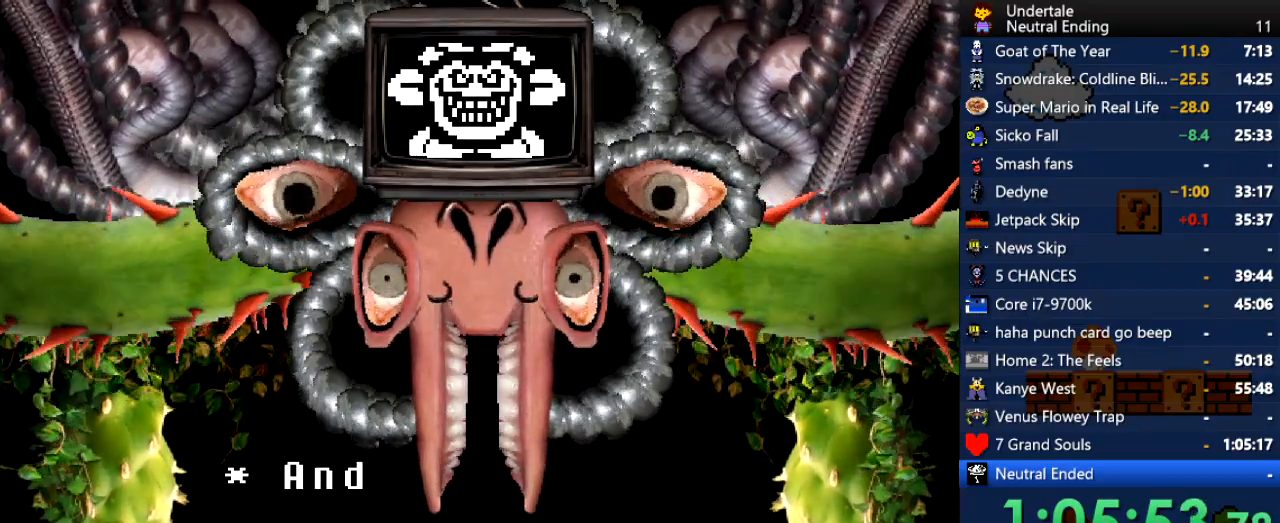
{"keys": ["z"], "events": [[19, "z", "down"], [57, "z", "up"], [283, "z", "down"], [340, "z", "up"], [434, "z", "down"]]}
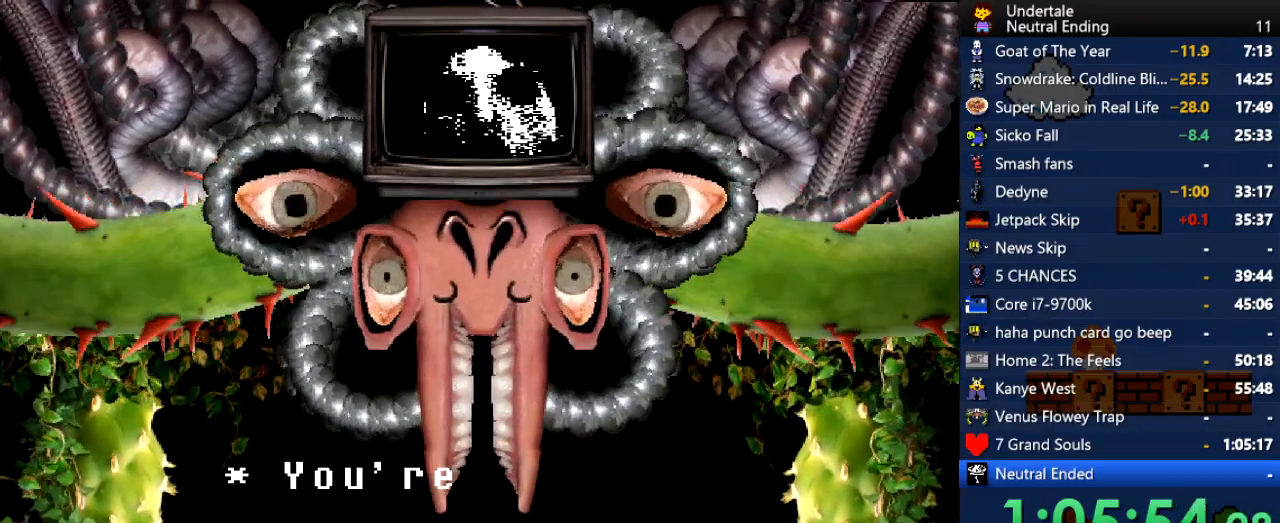
{"keys": [], "events": [[19, "z", "up"]]}
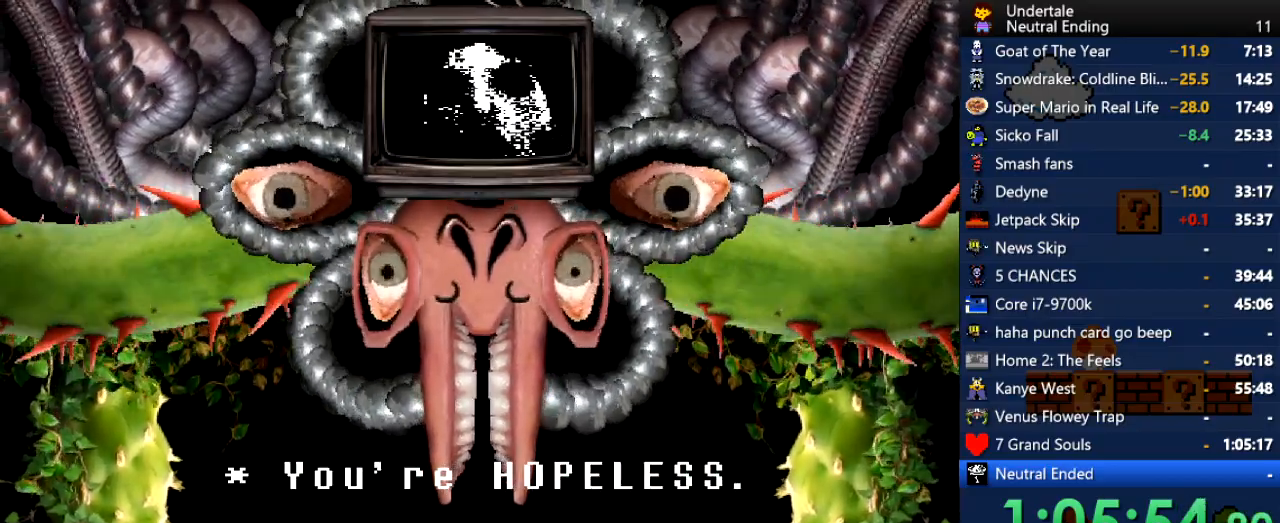
{"keys": ["z"], "events": [[227, "left", "down"], [227, "up", "down"], [378, "left", "up"], [378, "up", "up"], [472, "z", "down"]]}
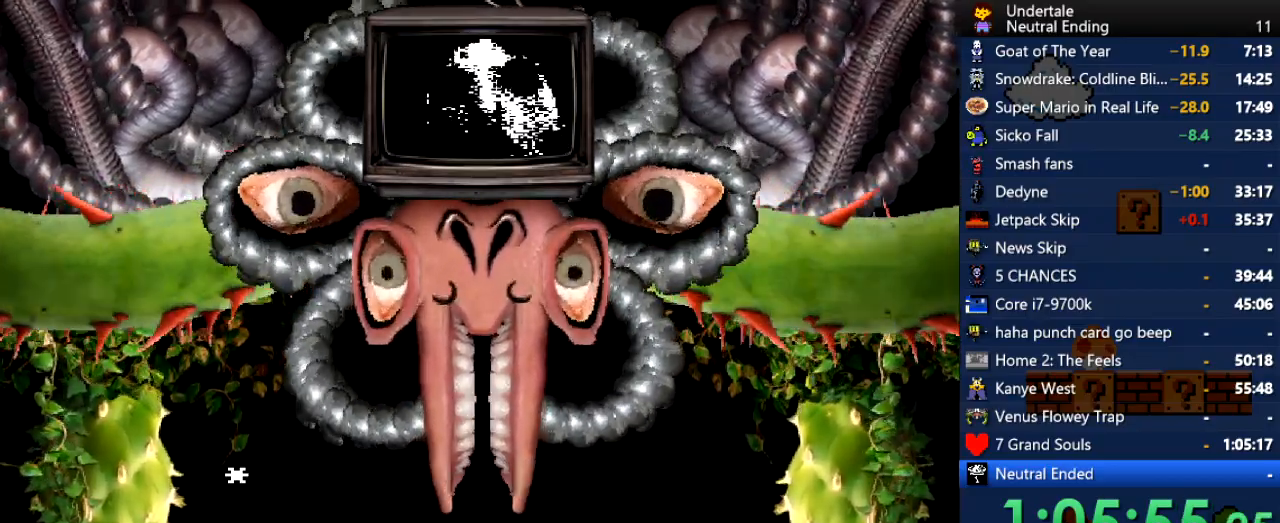
{"keys": [], "events": [[19, "z", "up"], [113, "z", "down"], [151, "z", "up"], [207, "z", "down"], [283, "left", "down"], [283, "z", "up"], [302, "left", "up"], [302, "up", "down"], [302, "z", "down"], [320, "left", "down"], [320, "up", "up"], [320, "z", "up"], [339, "left", "up"]]}
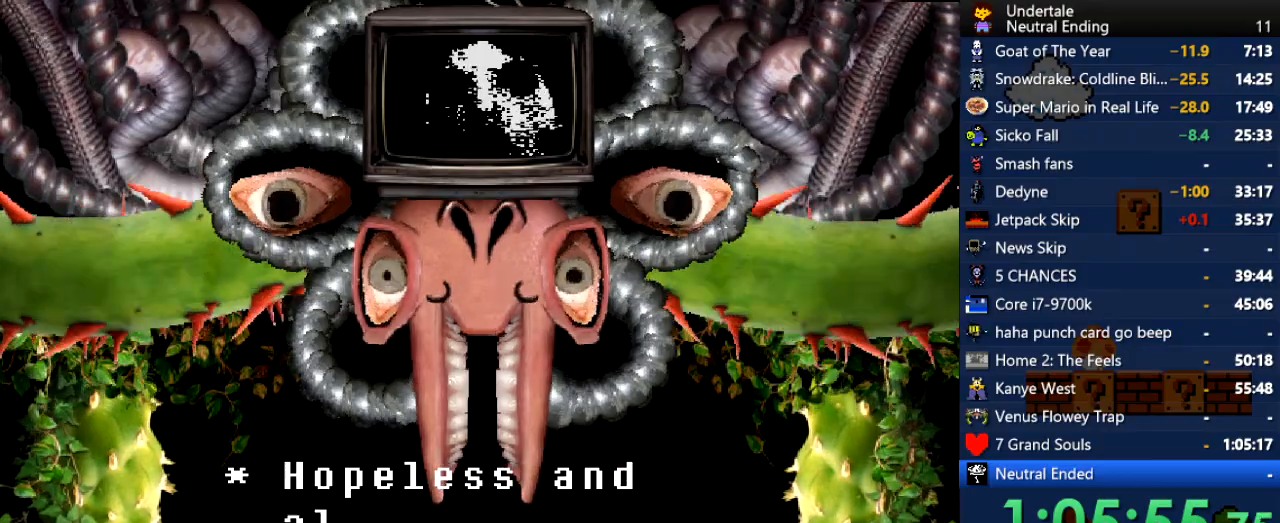
{"keys": [], "events": [[76, "z", "down"], [151, "z", "up"], [245, "z", "down"], [359, "z", "up"]]}